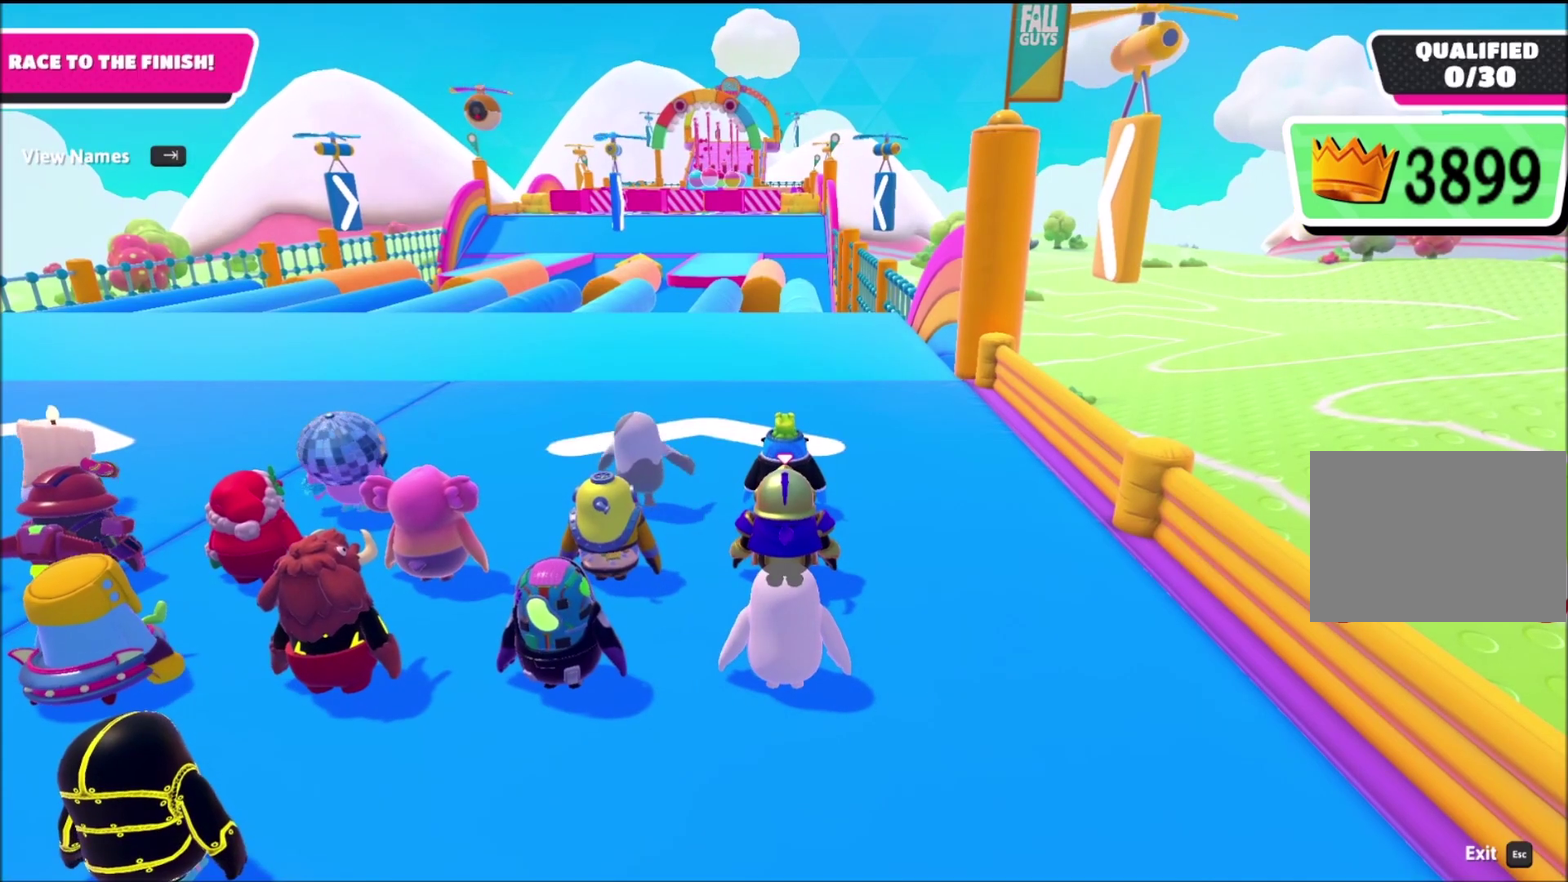
Gameplay with a controller (PlayStation layout); each line is a JSON object with the inputs held at the frame after it. "events" lists button and stick changes between this image and that frame as [ms after this image, input, new state], when the widget could be followed in between. Not read: L3 R3.
{"buttons": [], "left_stick": "up", "right_stick": "center", "events": [[267, "left_stick", "up"]]}
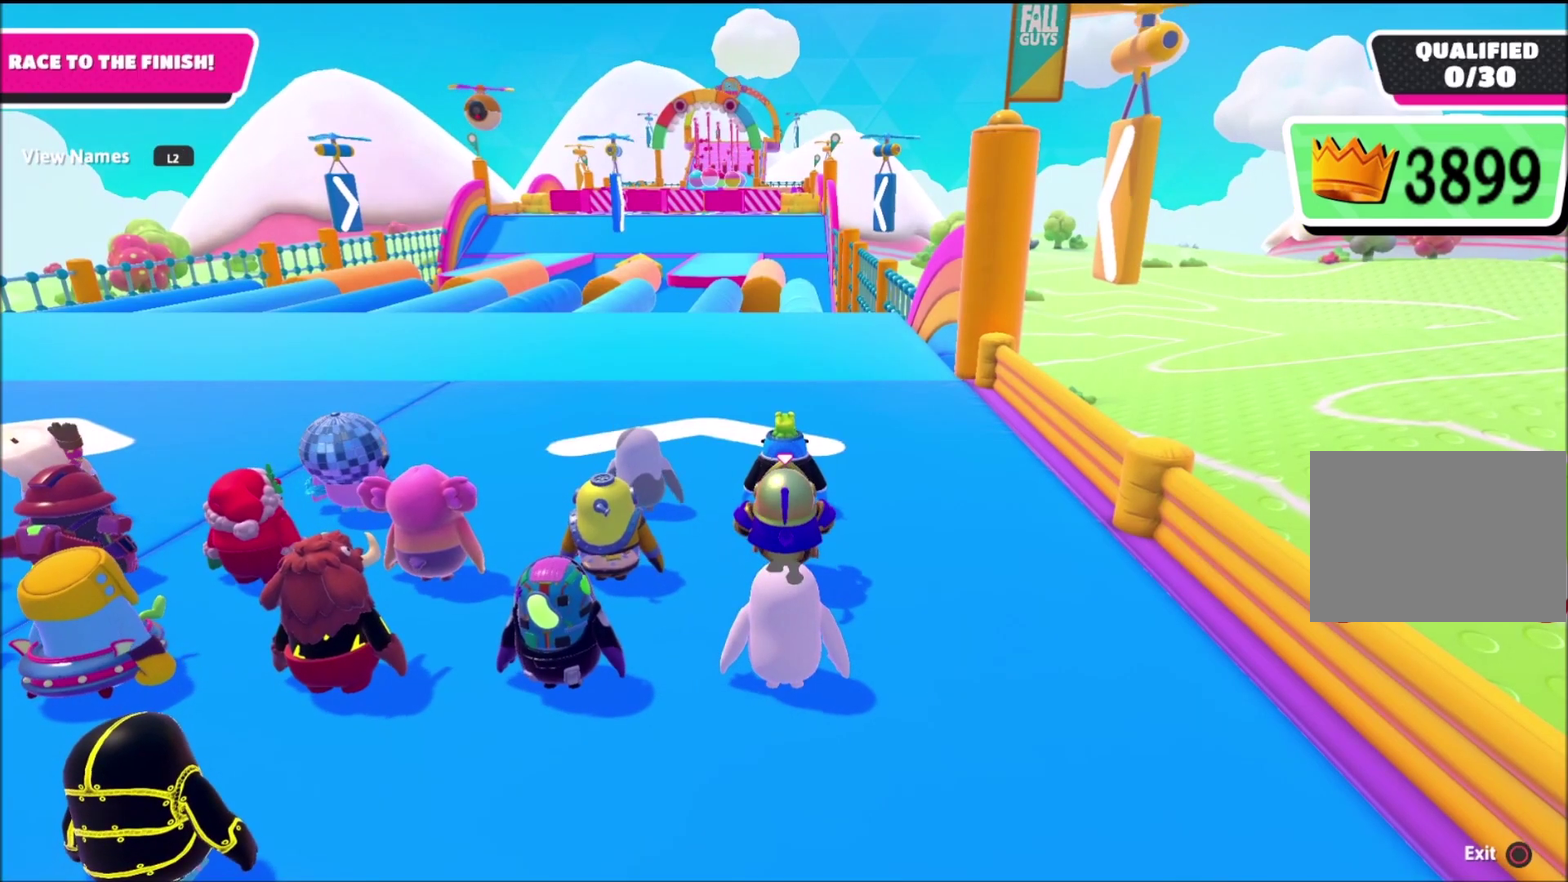
{"buttons": [], "left_stick": "up", "right_stick": "center", "events": []}
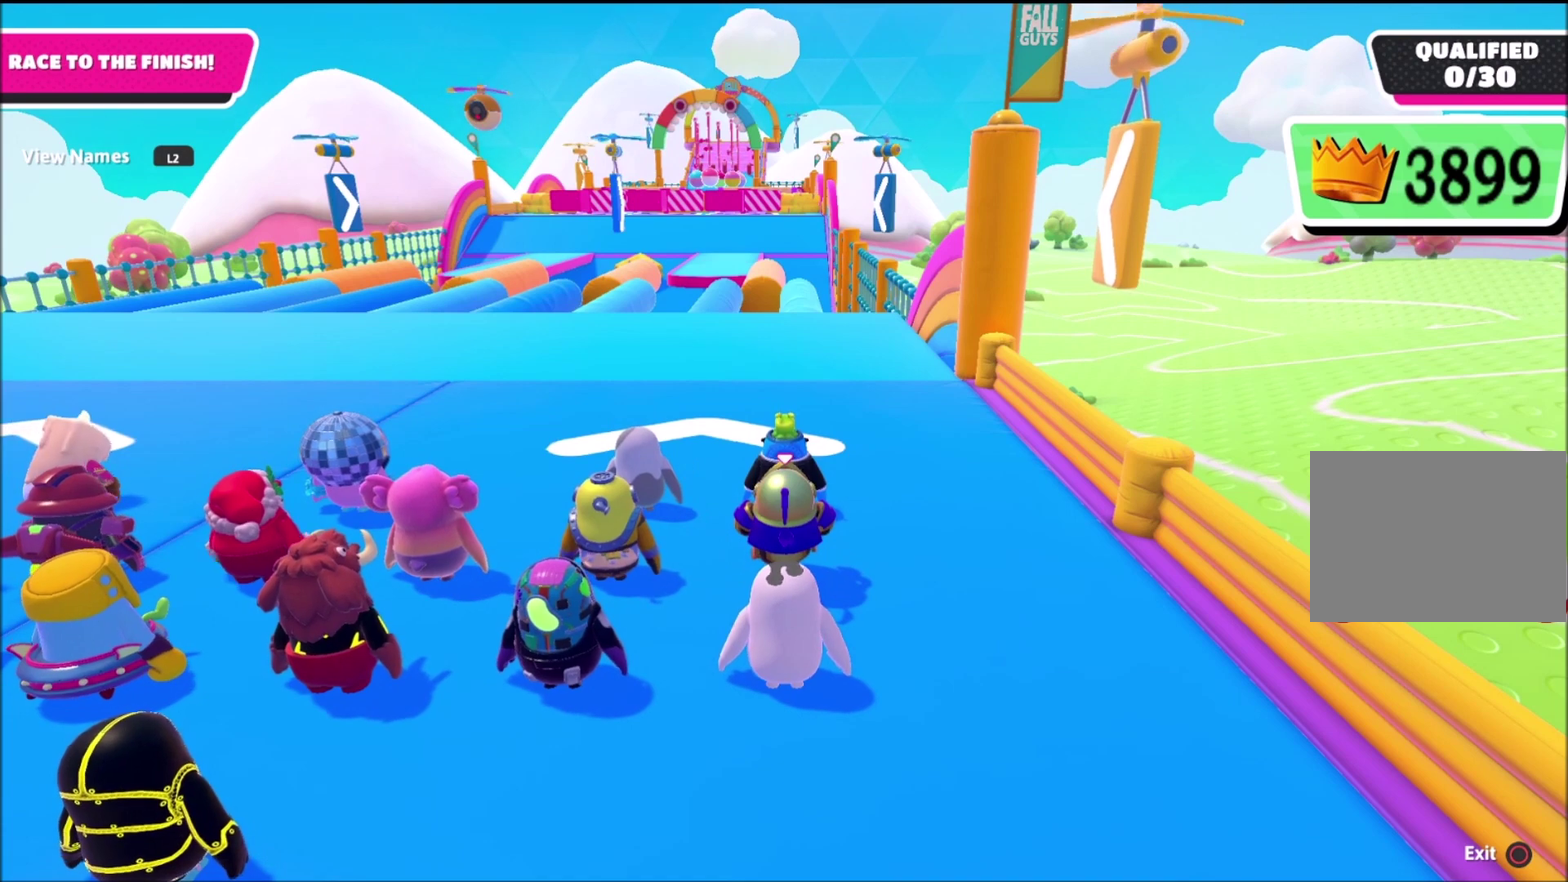
{"buttons": [], "left_stick": "up", "right_stick": "center", "events": []}
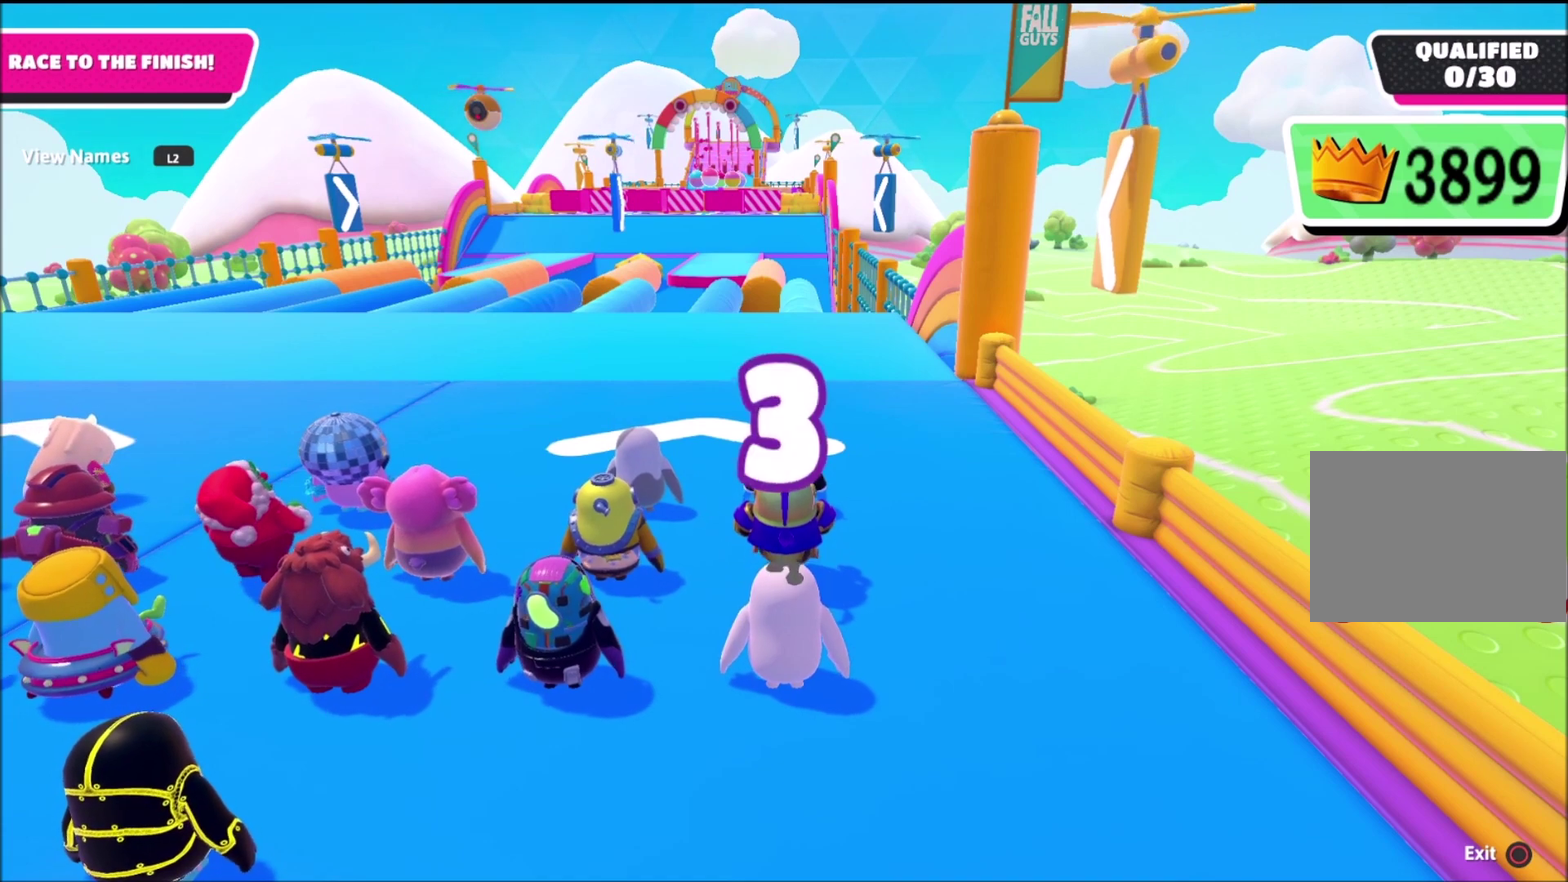
{"buttons": [], "left_stick": "up", "right_stick": "center", "events": []}
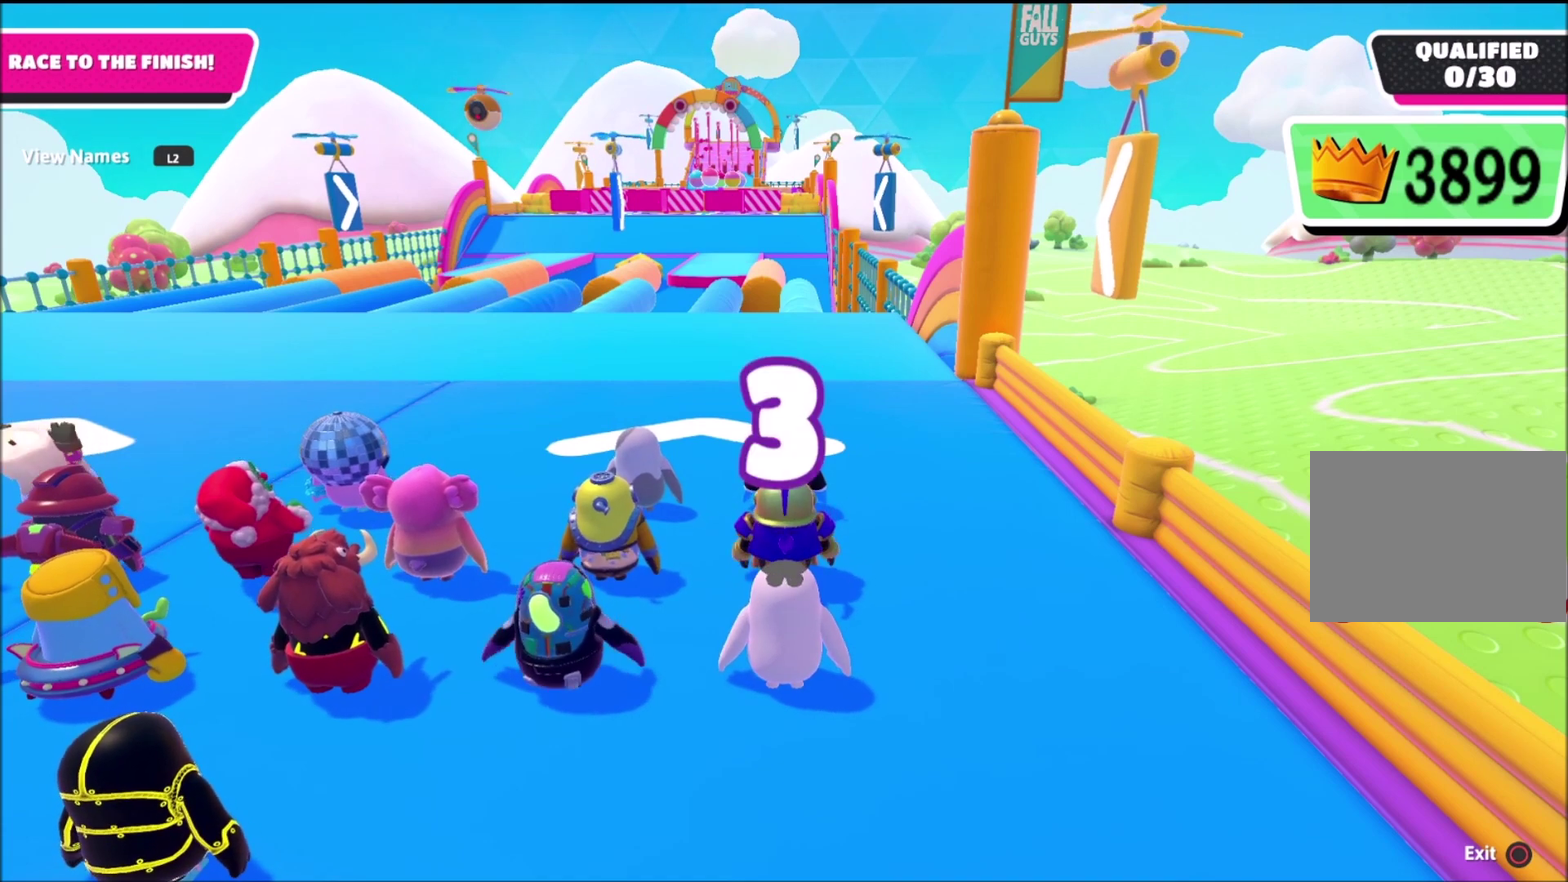
{"buttons": [], "left_stick": "up", "right_stick": "center", "events": []}
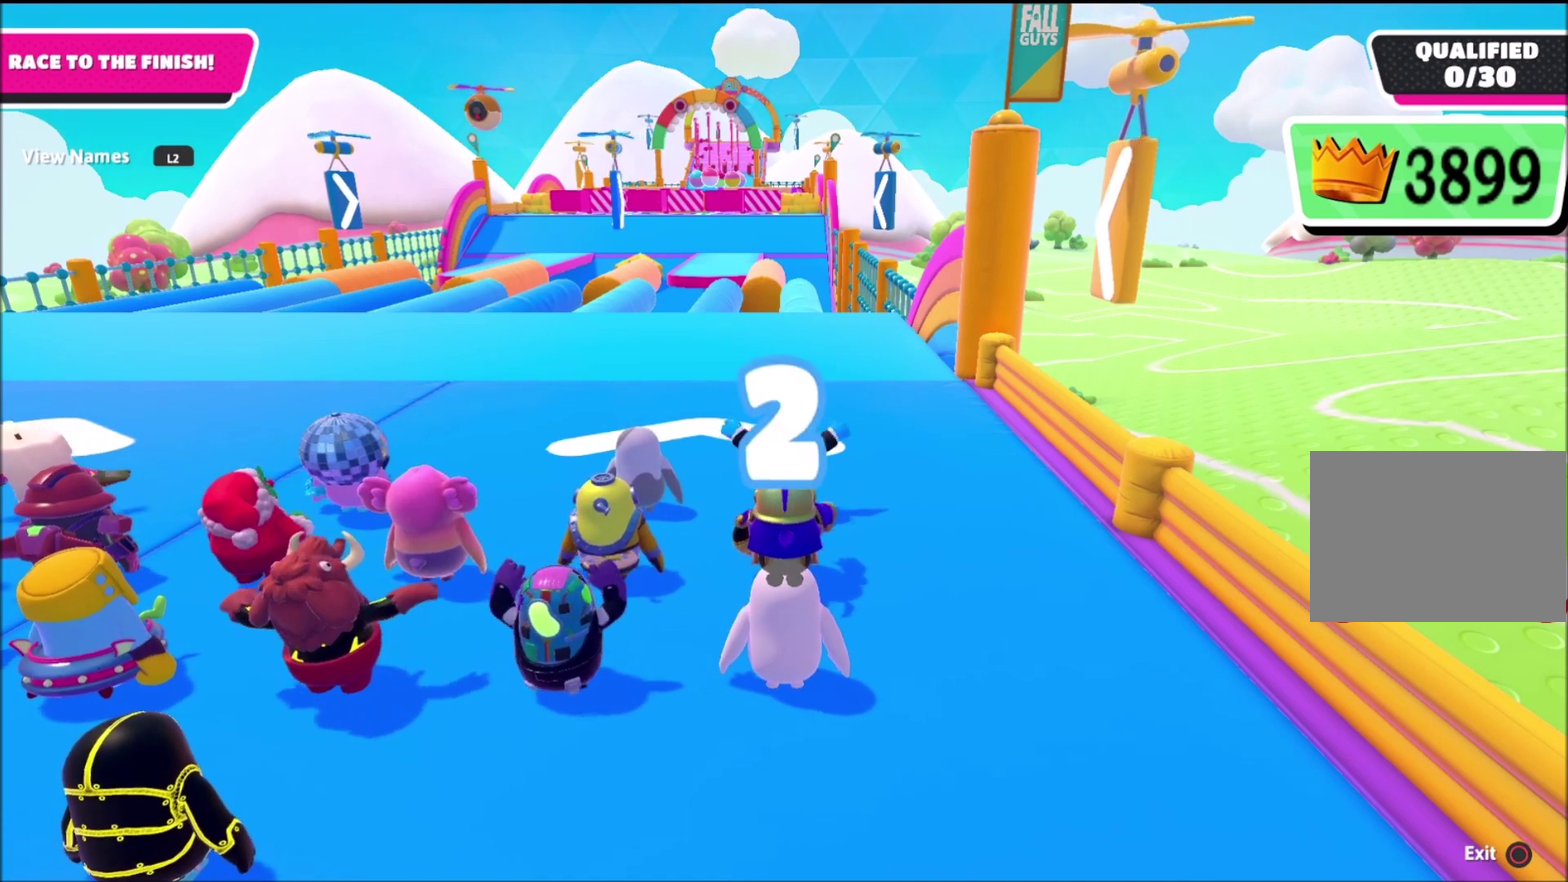
{"buttons": [], "left_stick": "up", "right_stick": "center", "events": []}
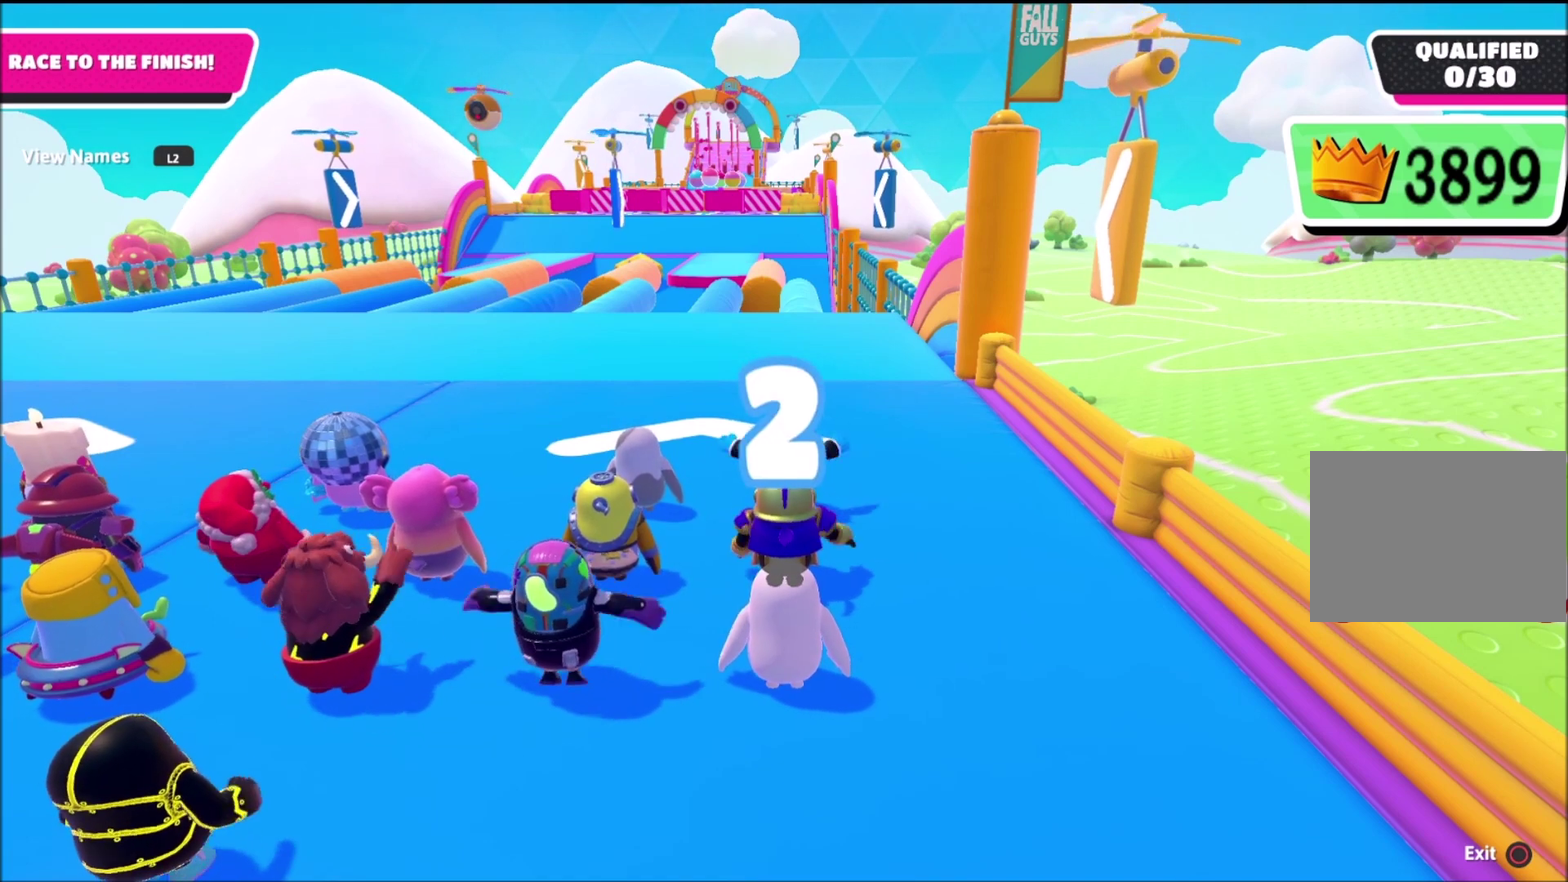
{"buttons": [], "left_stick": "up", "right_stick": "center", "events": [[67, "right_stick", "down"], [367, "right_stick", "center"]]}